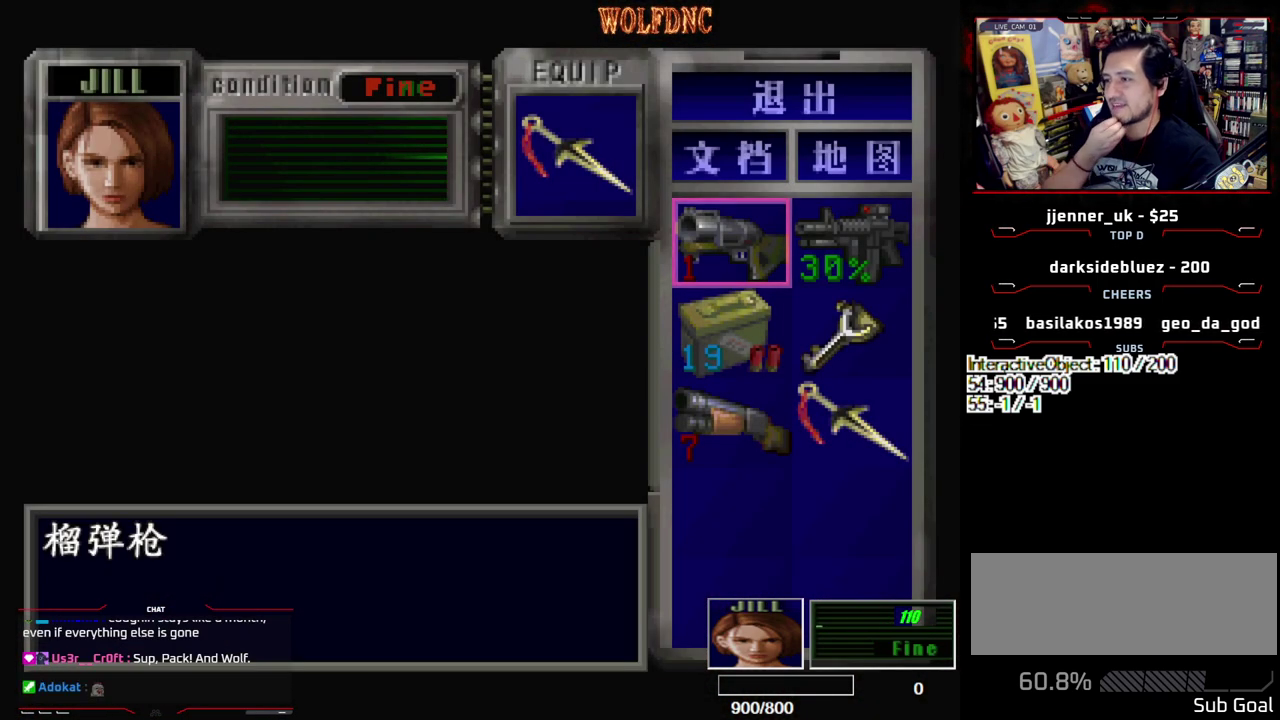
Gameplay with a controller (PlayStation layout); each line is a JSON object with the inputs held at the frame after it. "events" lists button and stick changes between this image and that frame as [ms after this image, input, new state], when the widget could be followed in between. Not read: L3 R3.
{"buttons": [], "events": []}
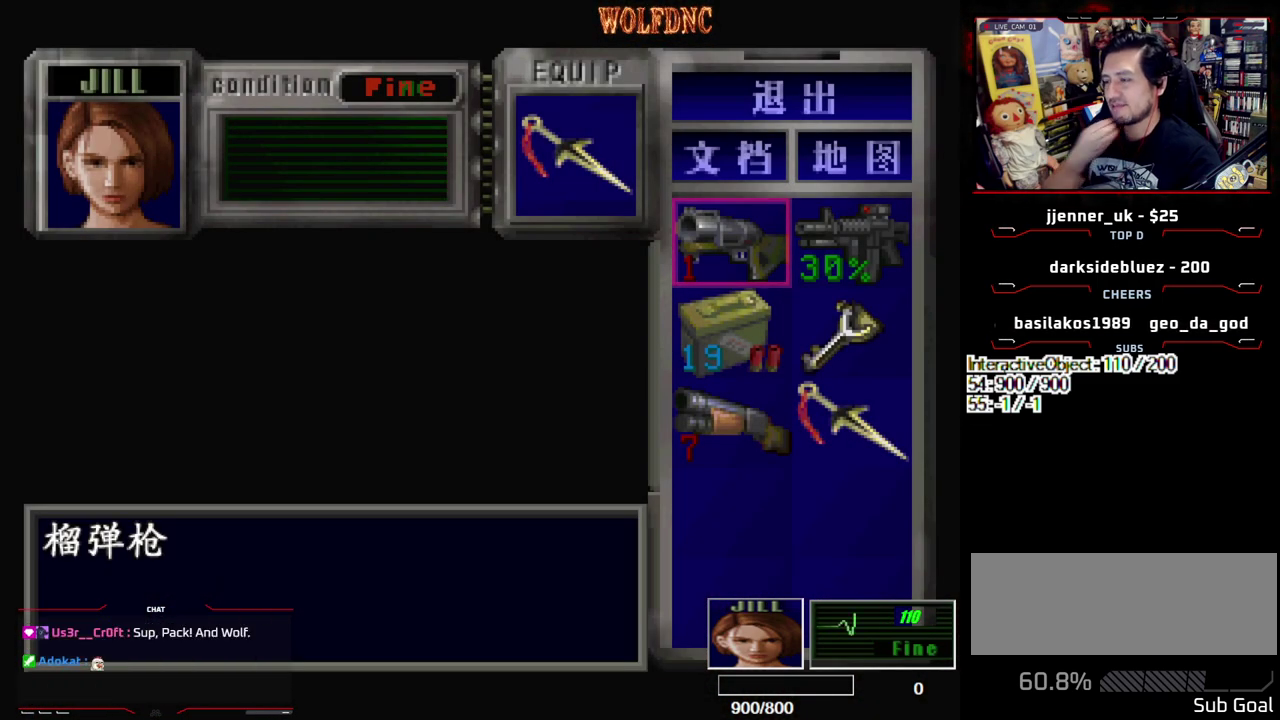
{"buttons": ["SQUARE"], "events": [[467, "SQUARE", "down"]]}
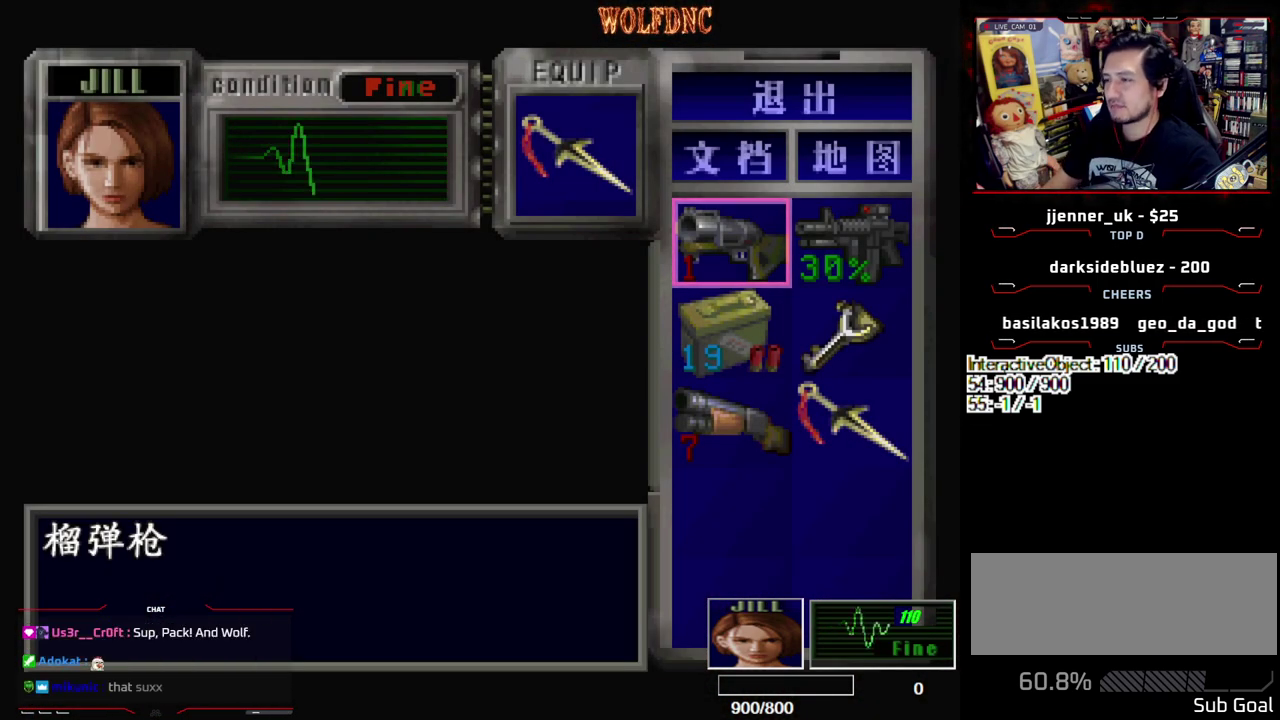
{"buttons": ["SQUARE", "DPAD_UP", "DPAD_LEFT"], "events": [[67, "SQUARE", "up"], [100, "DPAD_LEFT", "down"], [350, "DPAD_UP", "down"], [350, "SQUARE", "down"]]}
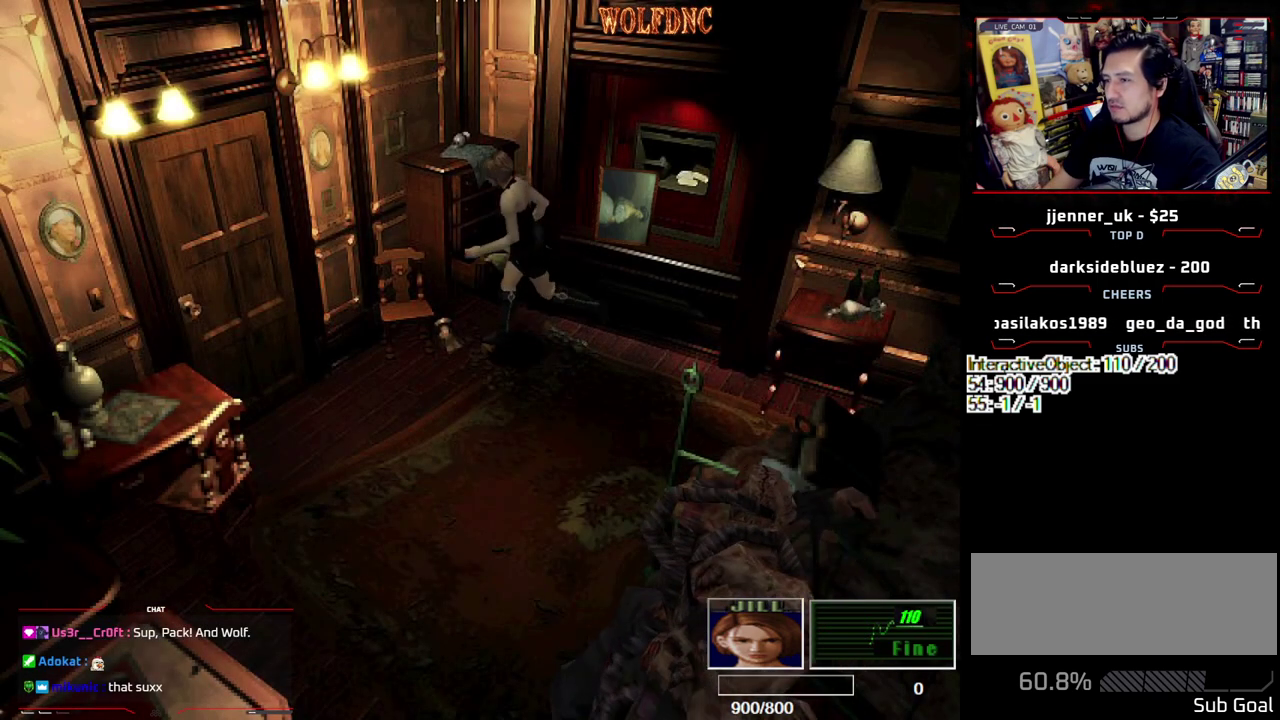
{"buttons": ["CROSS", "SQUARE", "DPAD_UP", "DPAD_RIGHT"], "events": [[33, "DPAD_LEFT", "up"], [133, "DPAD_RIGHT", "down"], [217, "DPAD_RIGHT", "up"], [267, "DPAD_LEFT", "down"], [317, "CROSS", "down"], [367, "DPAD_RIGHT", "down"], [400, "DPAD_LEFT", "up"]]}
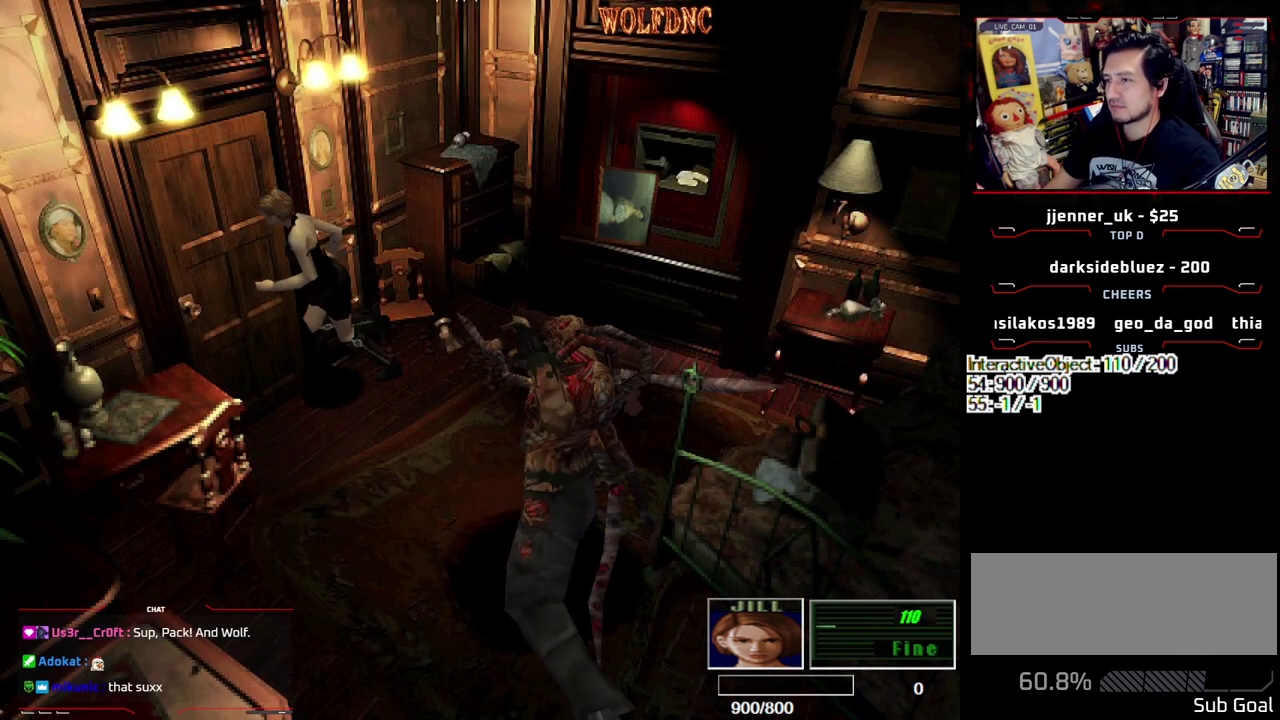
{"buttons": ["DPAD_LEFT"], "events": [[283, "DPAD_RIGHT", "up"], [283, "SQUARE", "up"], [333, "CROSS", "up"], [333, "DPAD_UP", "up"], [417, "DPAD_LEFT", "down"]]}
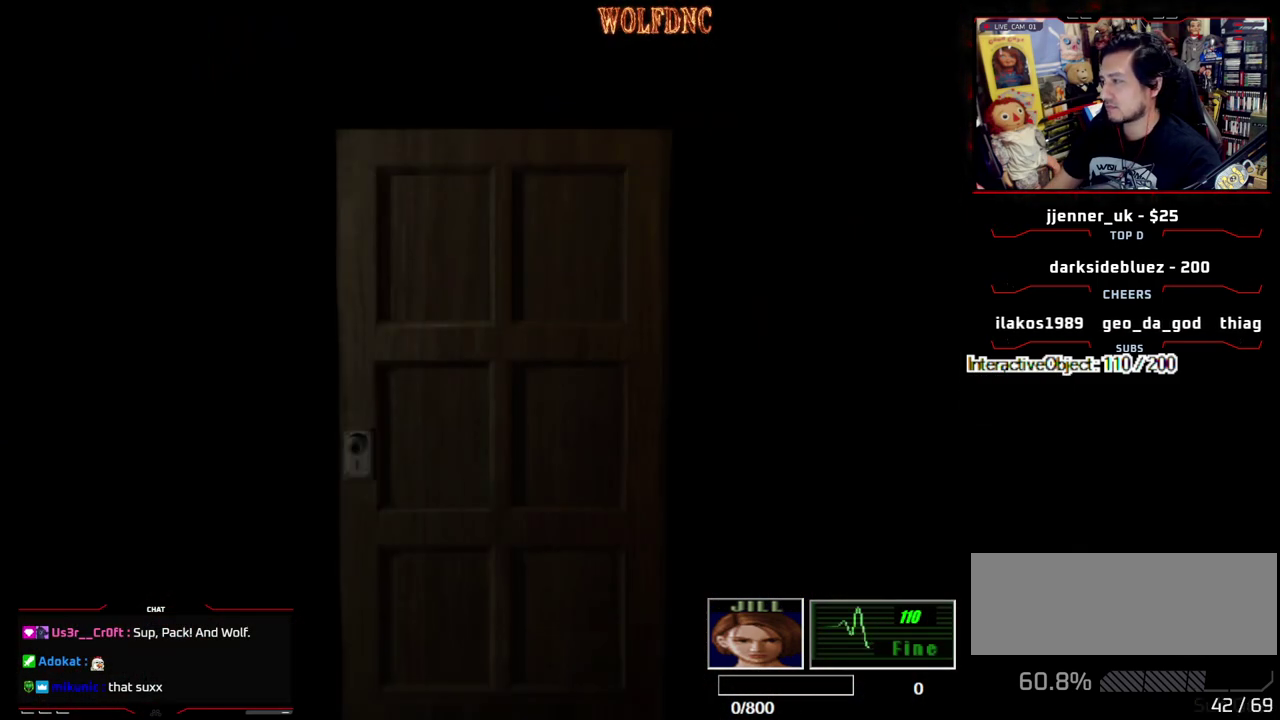
{"buttons": ["DPAD_LEFT"], "events": []}
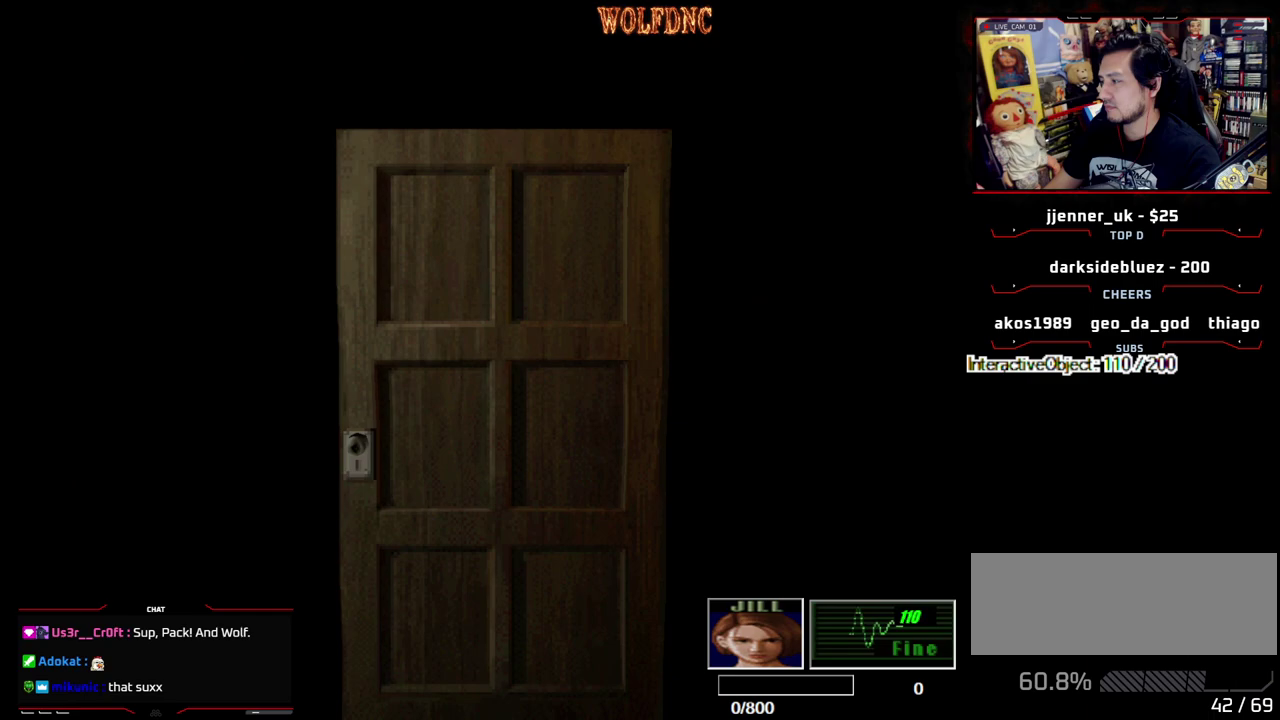
{"buttons": ["DPAD_LEFT"], "events": [[267, "SELECT", "down"], [367, "SELECT", "up"]]}
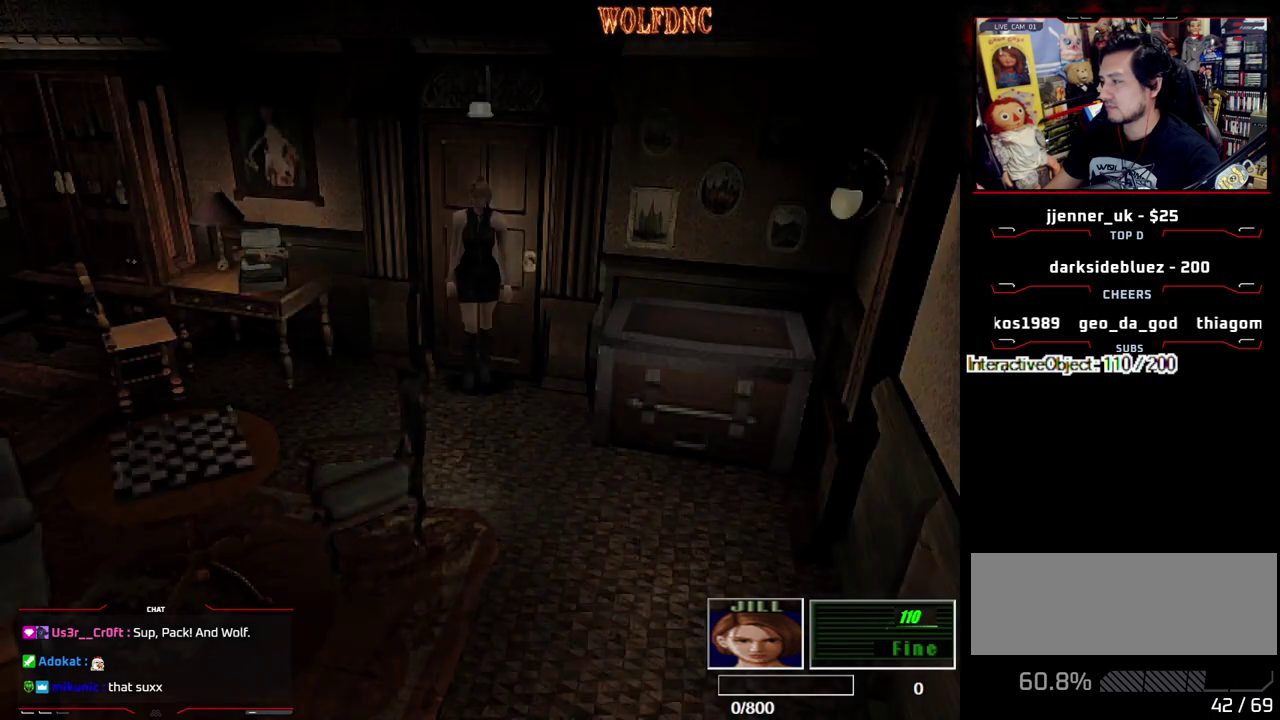
{"buttons": ["CROSS", "SQUARE", "DPAD_UP", "DPAD_LEFT"], "events": [[133, "DPAD_UP", "down"], [183, "SQUARE", "down"], [417, "CROSS", "down"]]}
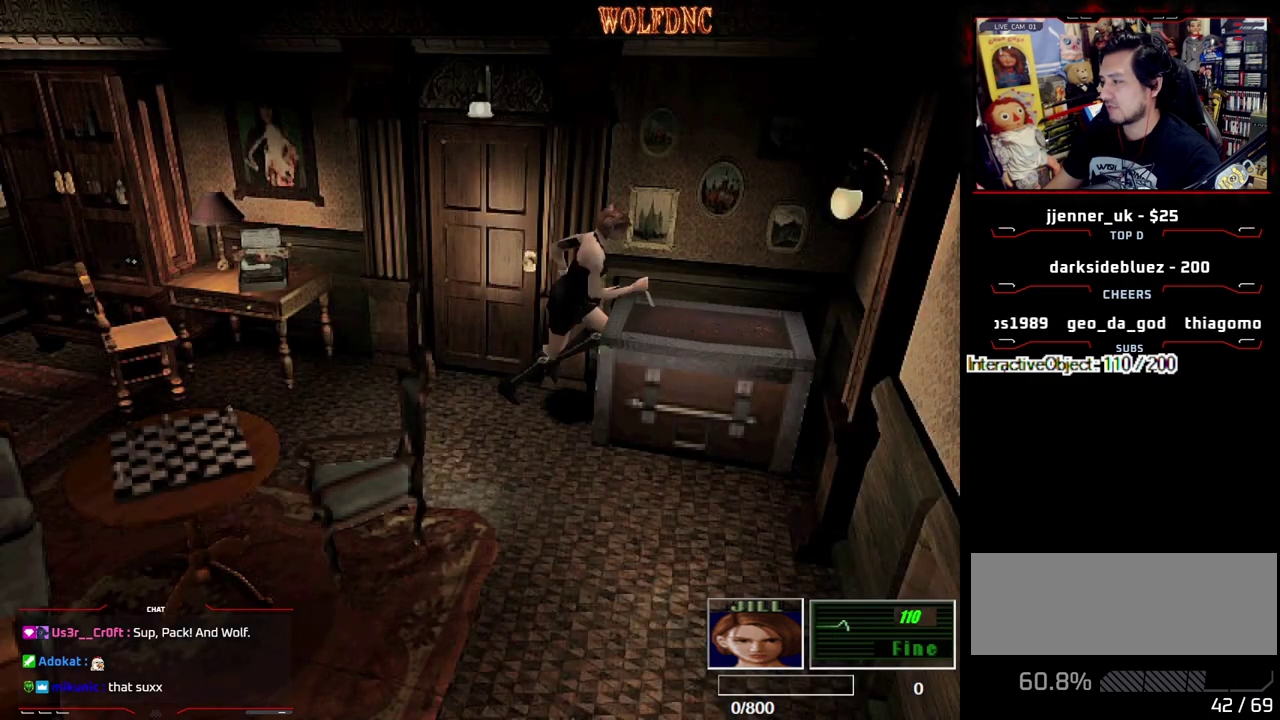
{"buttons": ["CROSS"], "events": [[17, "DPAD_LEFT", "up"], [67, "CROSS", "up"], [117, "CROSS", "down"], [200, "CROSS", "up"], [250, "CROSS", "down"], [250, "DPAD_UP", "up"], [250, "SQUARE", "up"]]}
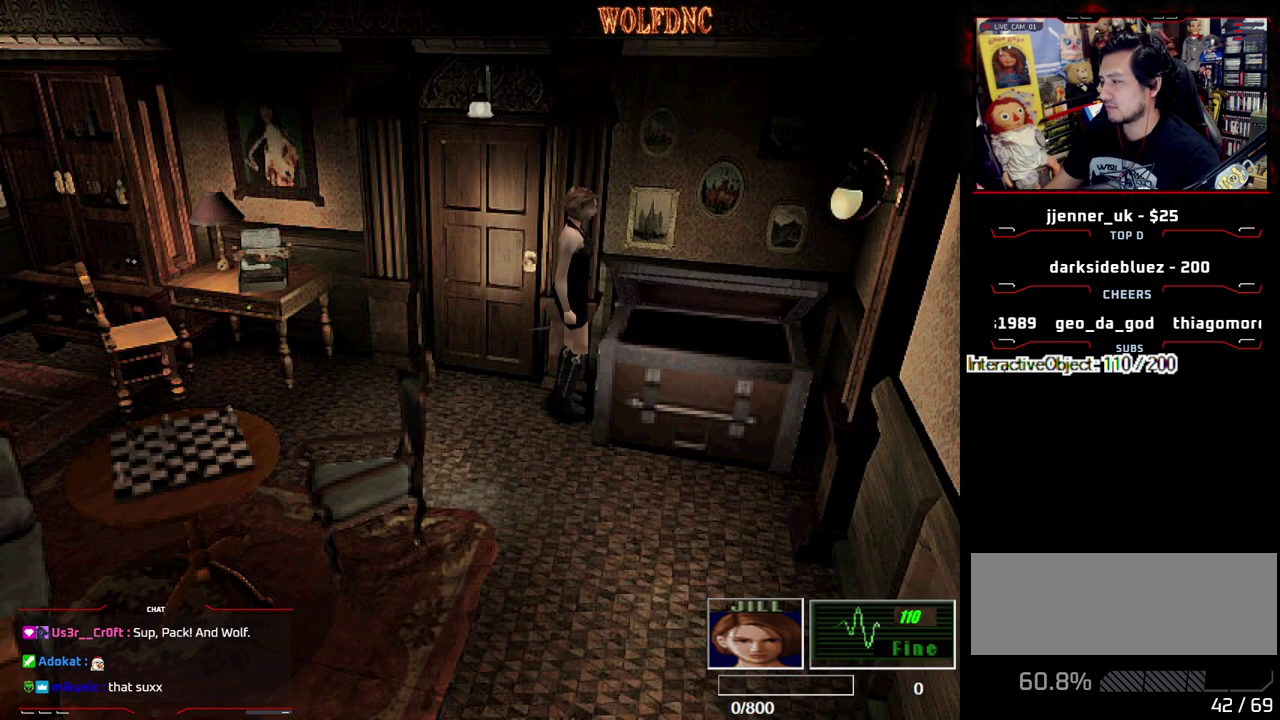
{"buttons": [], "events": [[83, "CROSS", "up"], [167, "CROSS", "down"], [267, "CROSS", "up"]]}
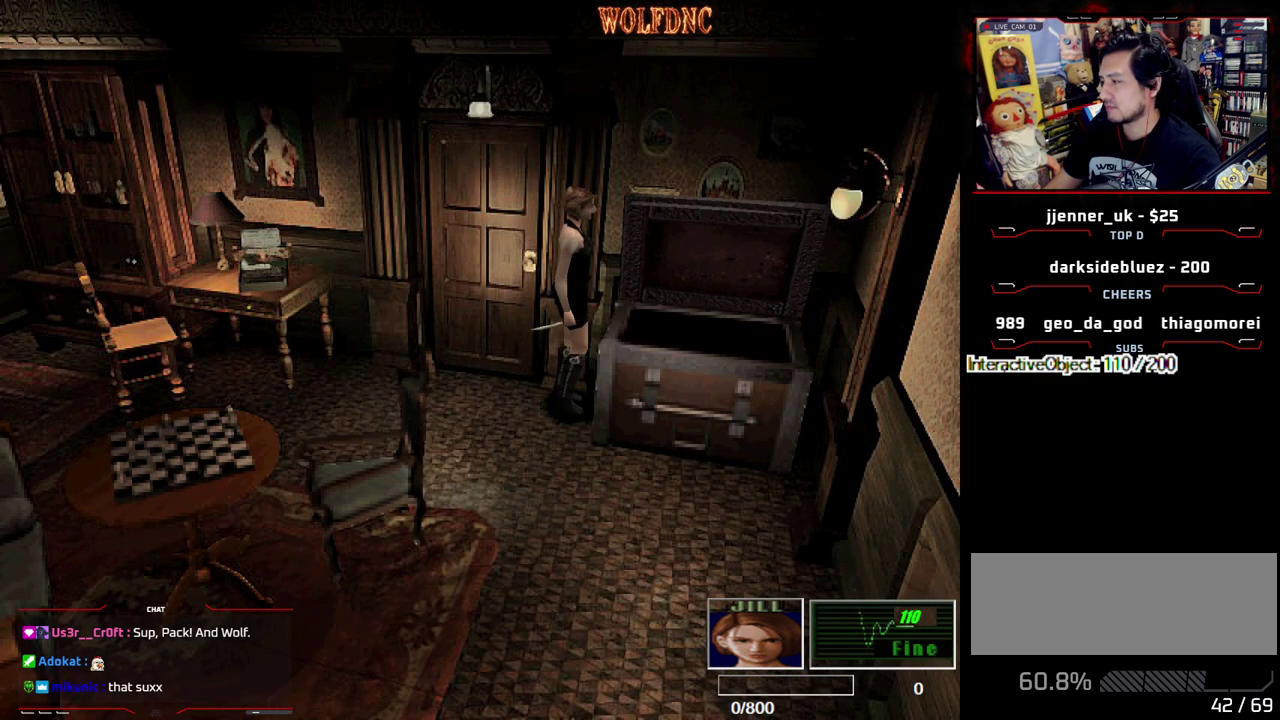
{"buttons": [], "events": []}
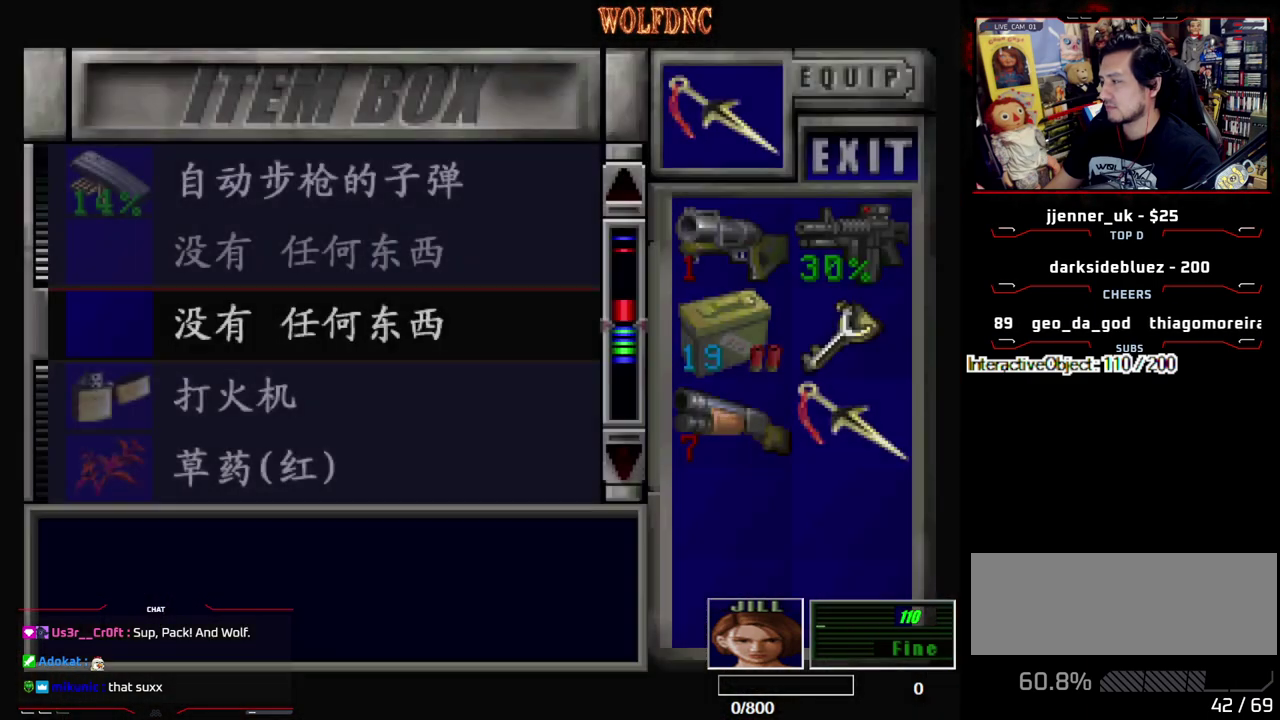
{"buttons": ["DPAD_DOWN"], "events": [[250, "DPAD_DOWN", "down"]]}
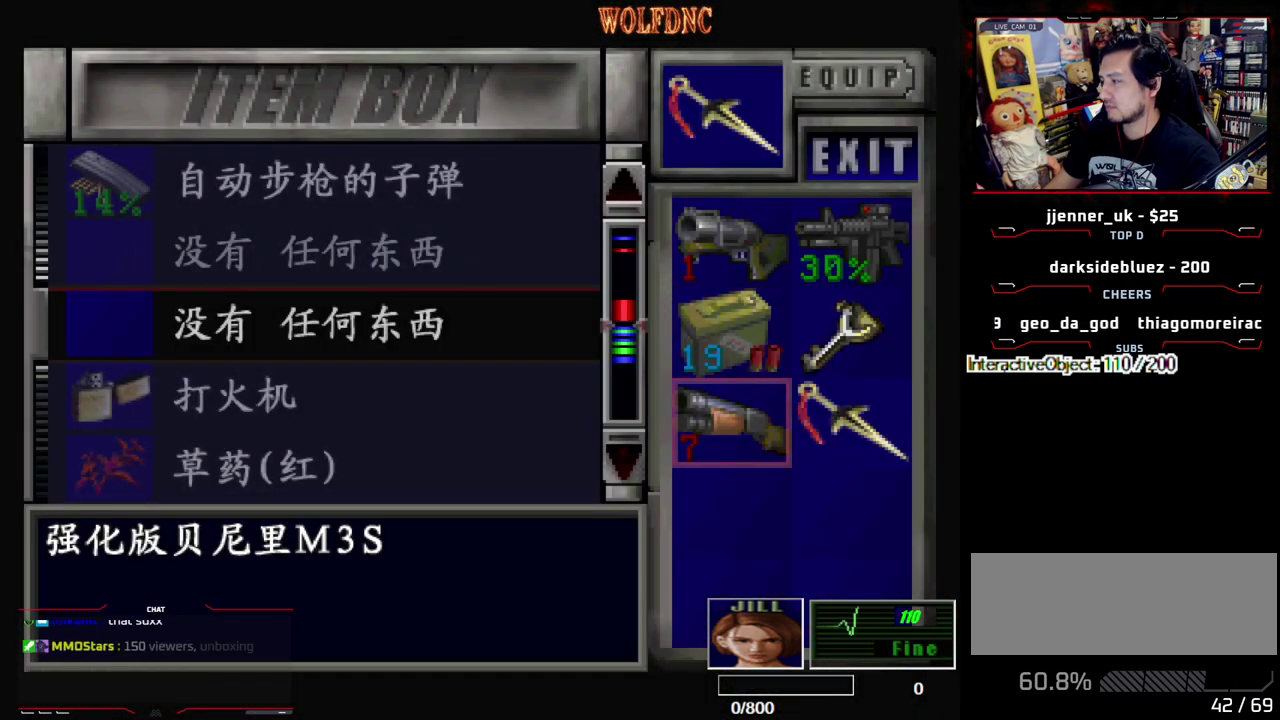
{"buttons": [], "events": [[83, "DPAD_DOWN", "up"]]}
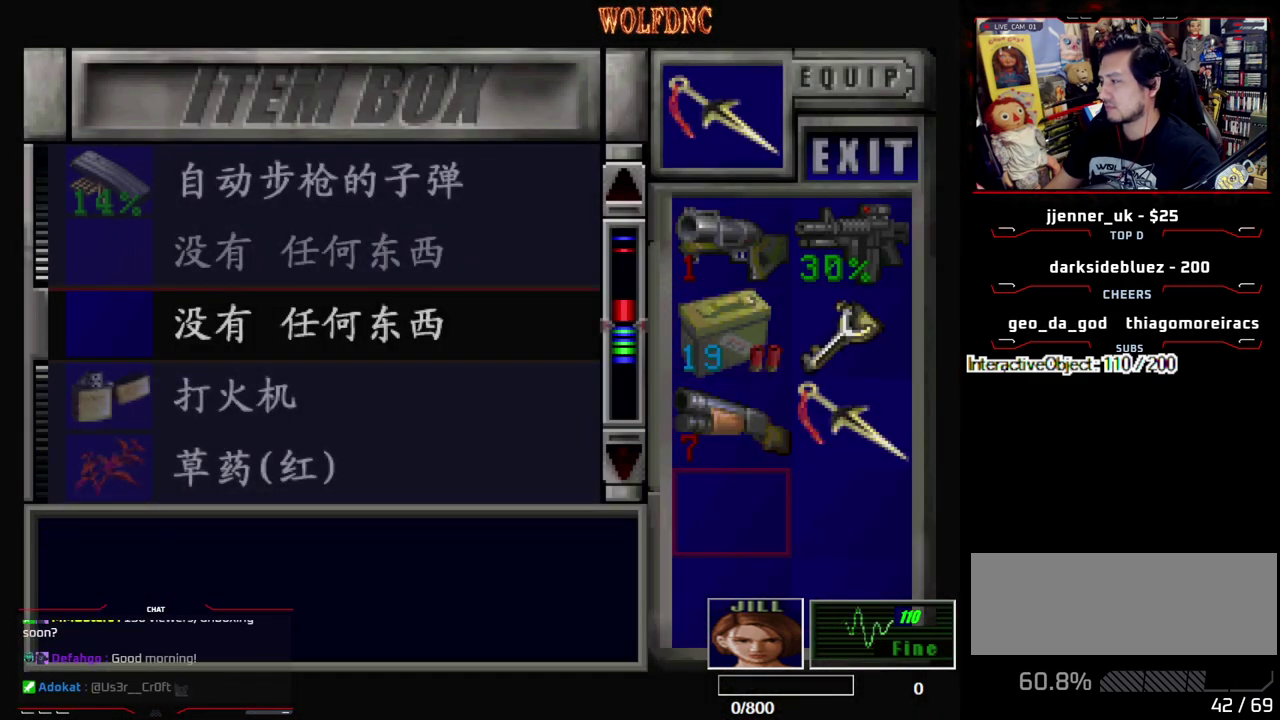
{"buttons": ["DPAD_DOWN"], "events": [[467, "DPAD_DOWN", "down"]]}
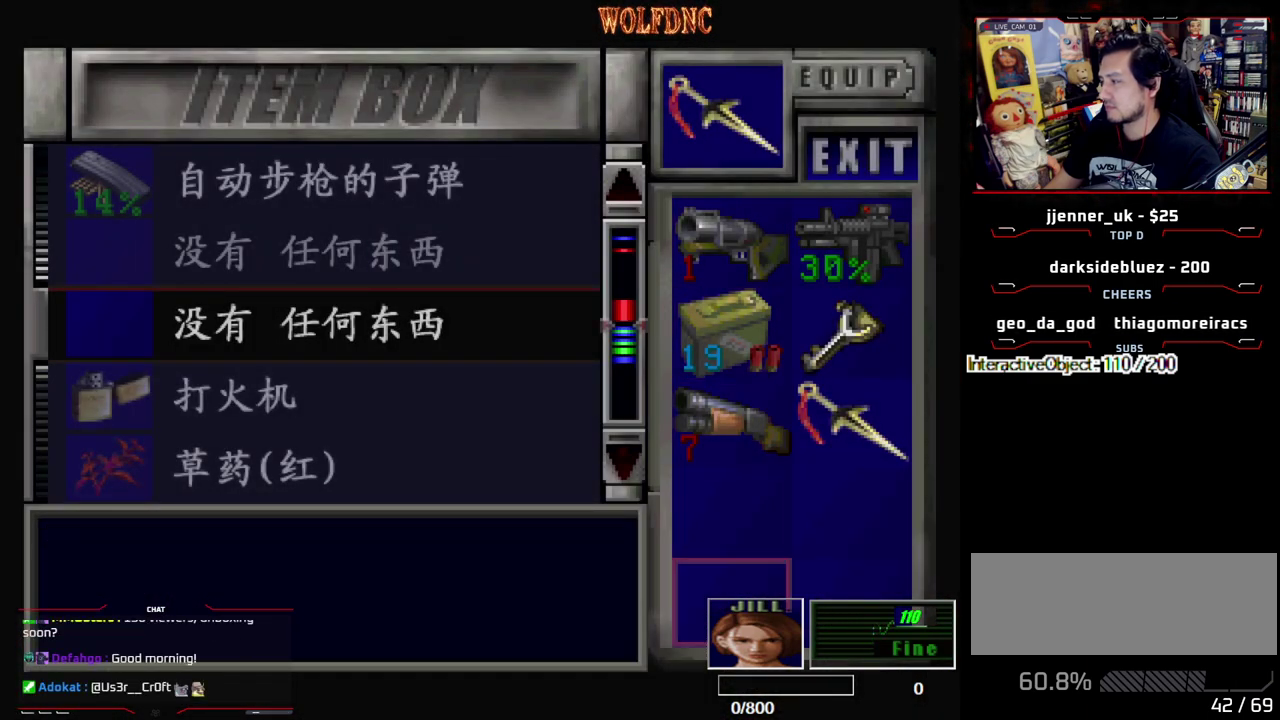
{"buttons": ["DPAD_RIGHT"], "events": [[117, "DPAD_DOWN", "up"], [483, "DPAD_RIGHT", "down"]]}
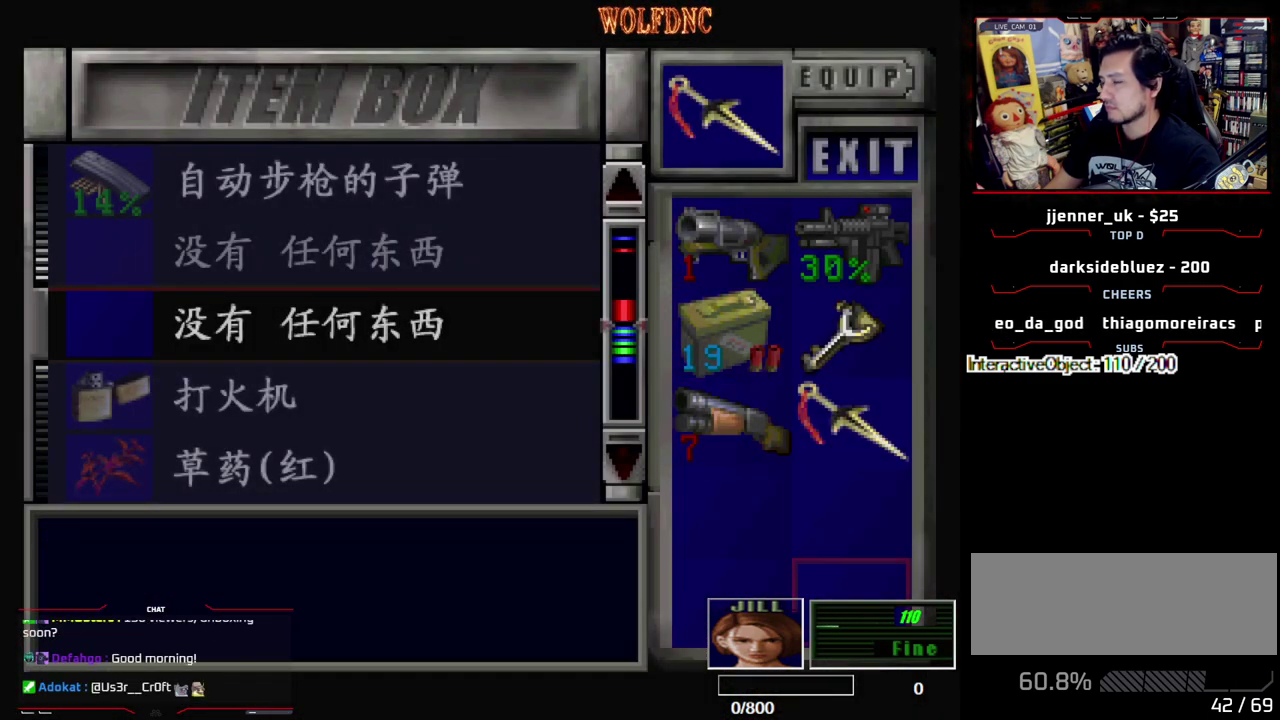
{"buttons": ["CROSS"], "events": [[83, "DPAD_RIGHT", "up"], [167, "DPAD_UP", "down"], [267, "DPAD_UP", "up"], [400, "CROSS", "down"]]}
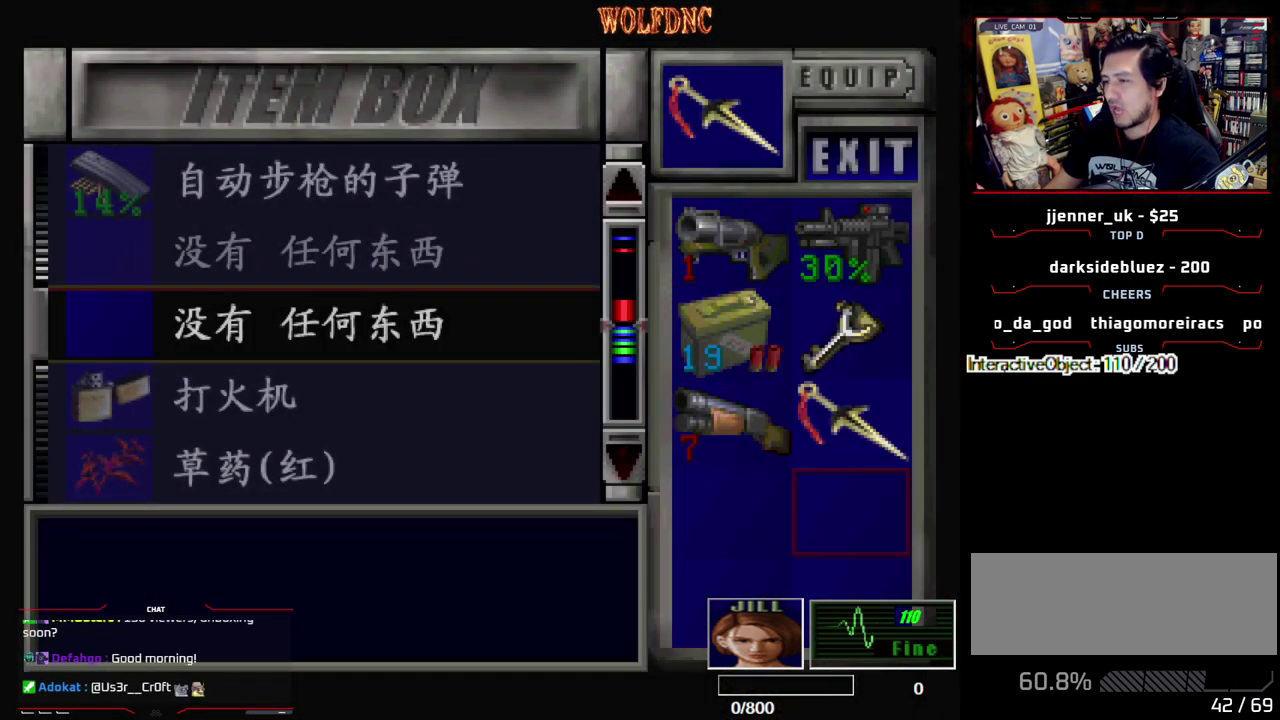
{"buttons": [], "events": [[50, "CROSS", "up"], [183, "DPAD_DOWN", "down"], [417, "DPAD_DOWN", "up"]]}
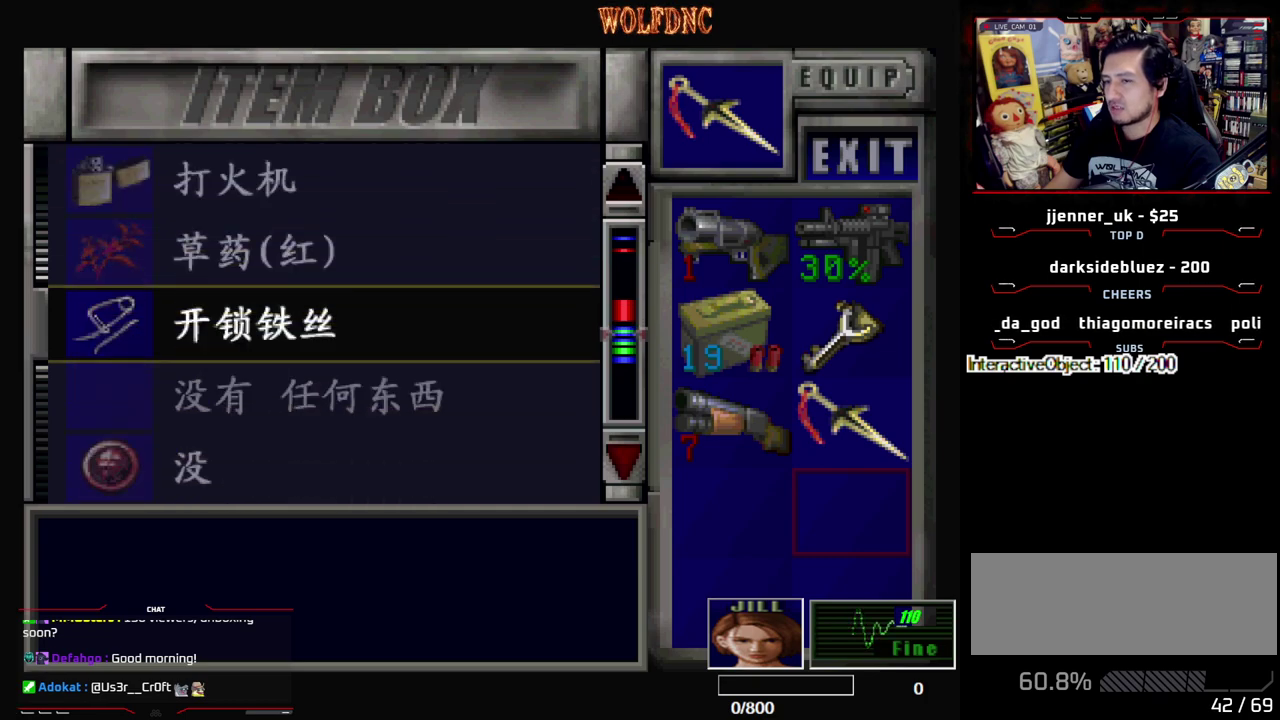
{"buttons": ["DPAD_UP"], "events": [[117, "DPAD_UP", "down"]]}
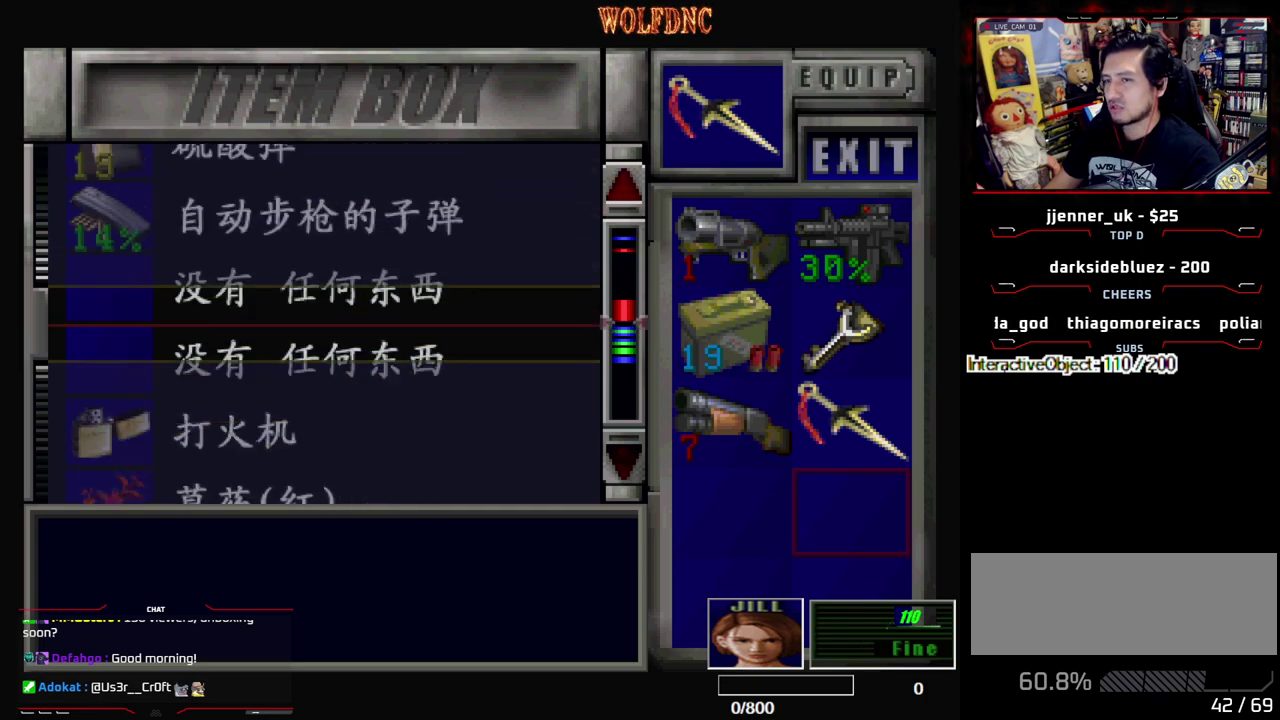
{"buttons": ["CROSS"], "events": [[33, "DPAD_UP", "up"], [217, "DPAD_UP", "down"], [317, "DPAD_UP", "up"], [400, "CROSS", "down"]]}
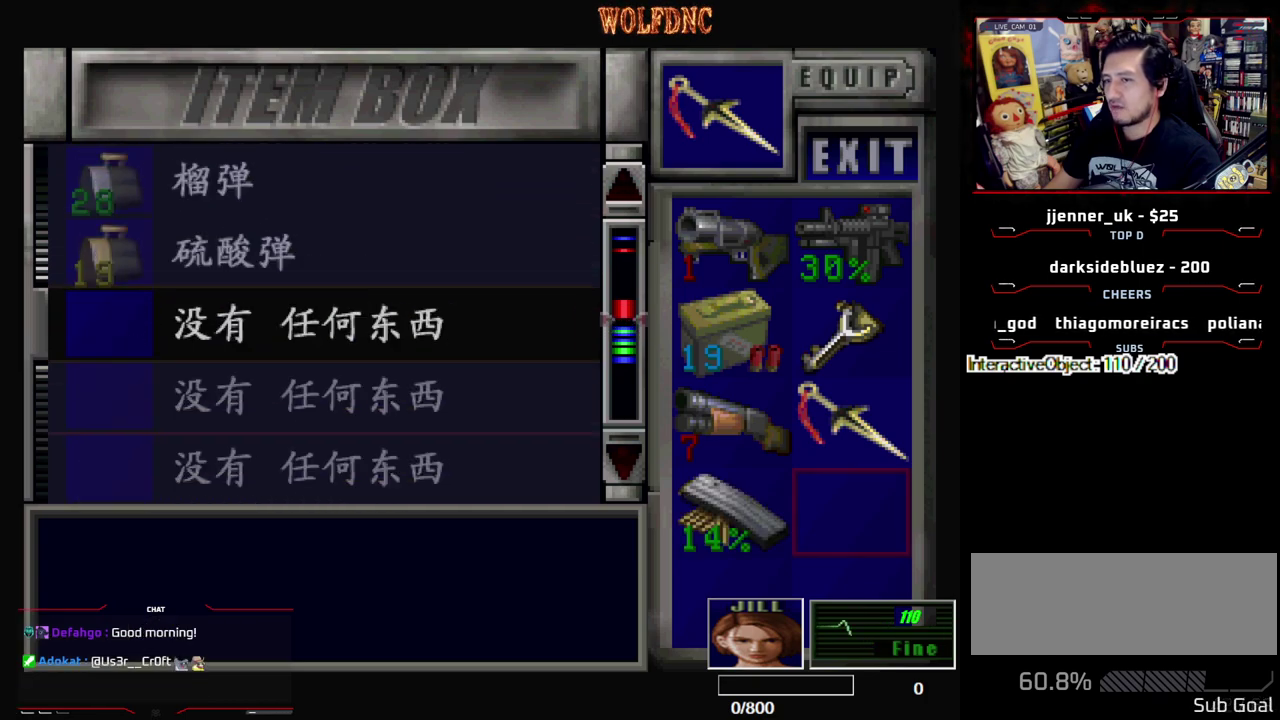
{"buttons": ["DPAD_UP"], "events": [[100, "CROSS", "up"], [283, "CROSS", "down"], [383, "DPAD_UP", "down"], [417, "CROSS", "up"]]}
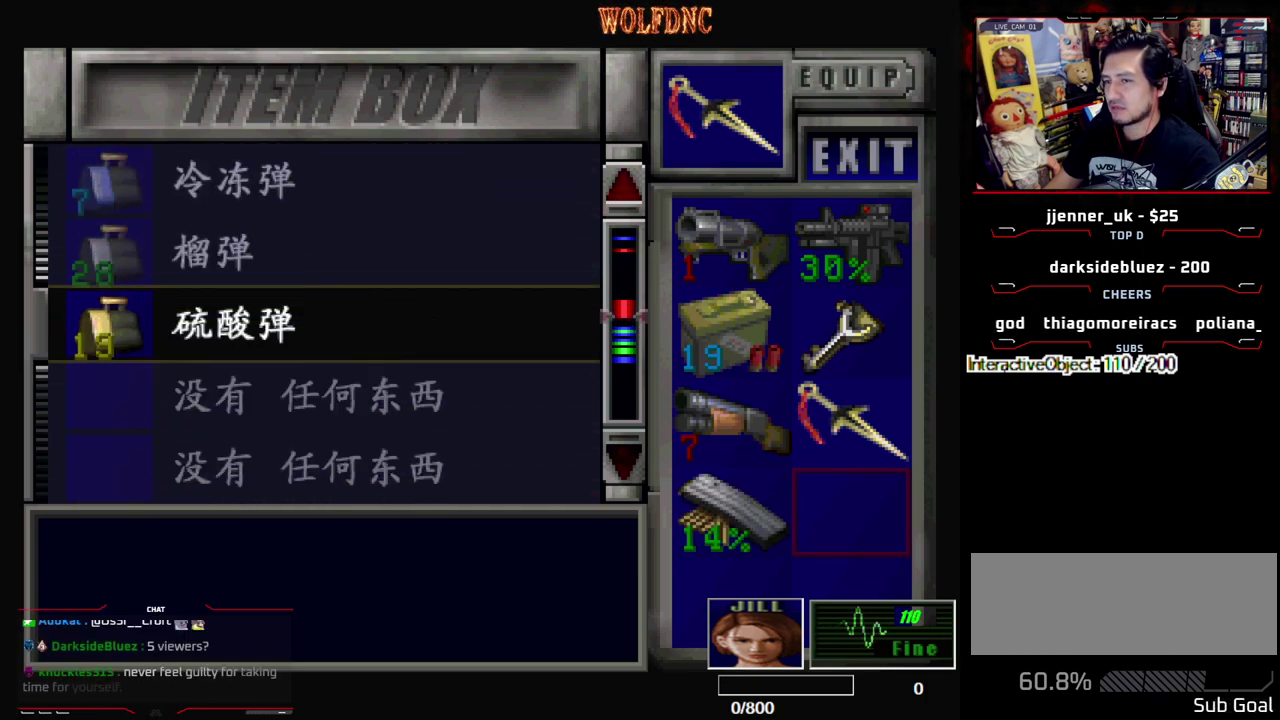
{"buttons": [], "events": [[117, "DPAD_UP", "up"]]}
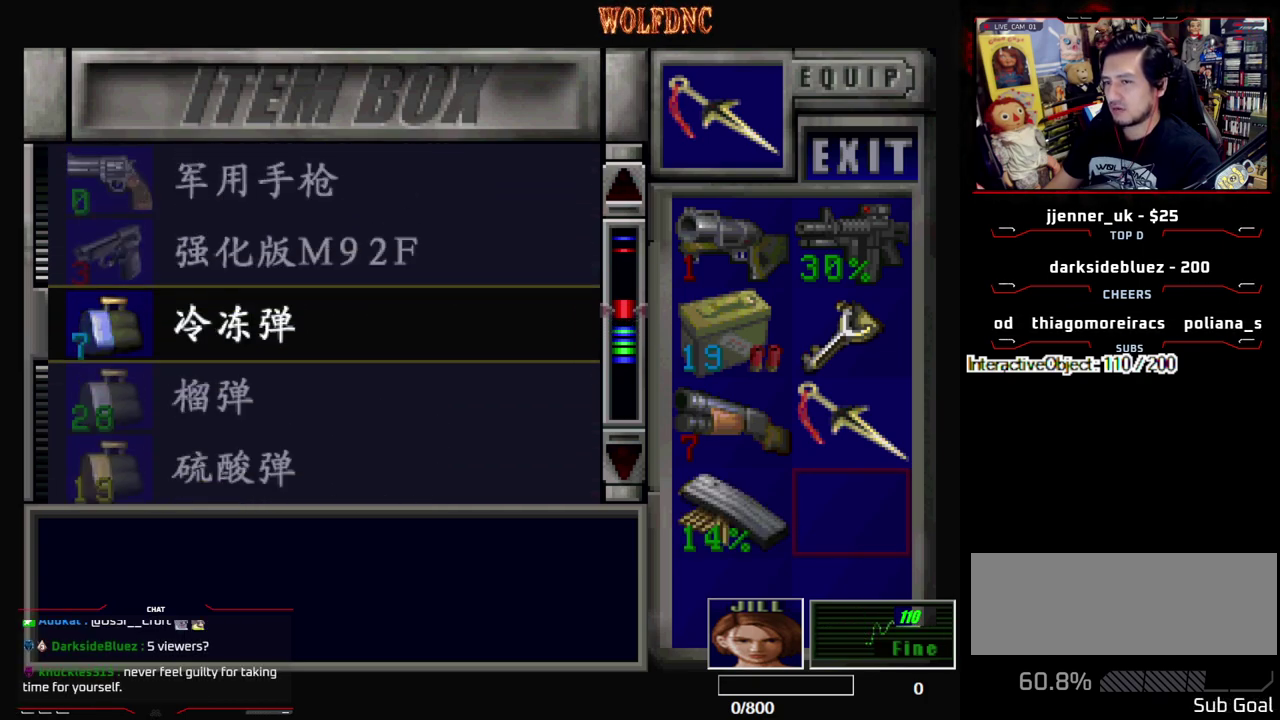
{"buttons": [], "events": []}
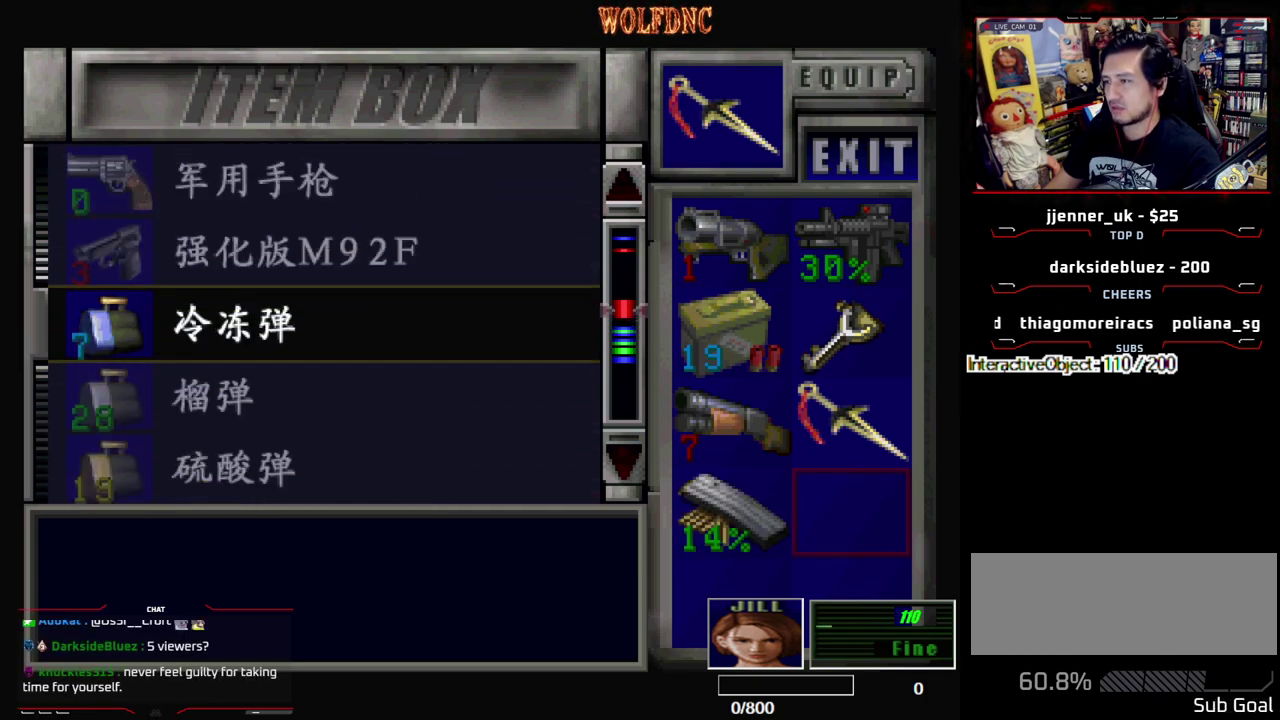
{"buttons": ["CROSS"], "events": [[50, "CROSS", "down"], [183, "CROSS", "up"], [183, "DPAD_DOWN", "down"], [233, "DPAD_DOWN", "up"], [333, "CROSS", "down"], [383, "DPAD_LEFT", "down"], [467, "DPAD_LEFT", "up"]]}
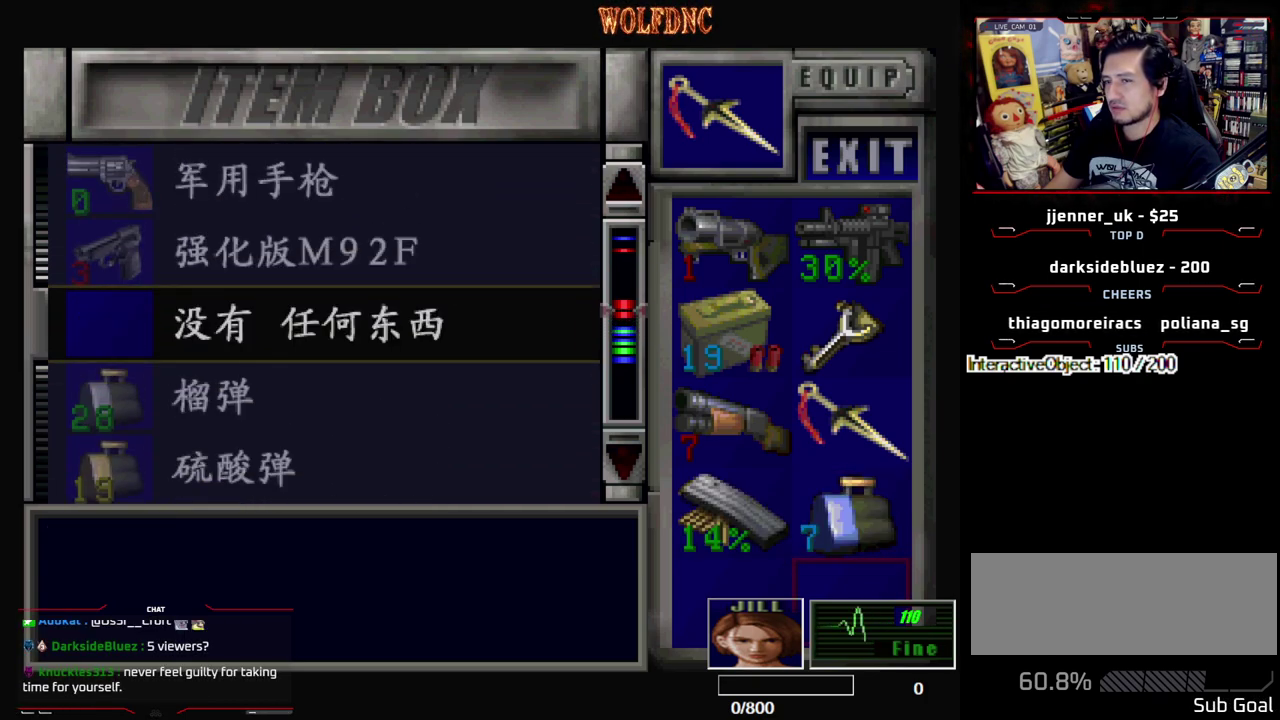
{"buttons": [], "events": [[17, "CROSS", "up"]]}
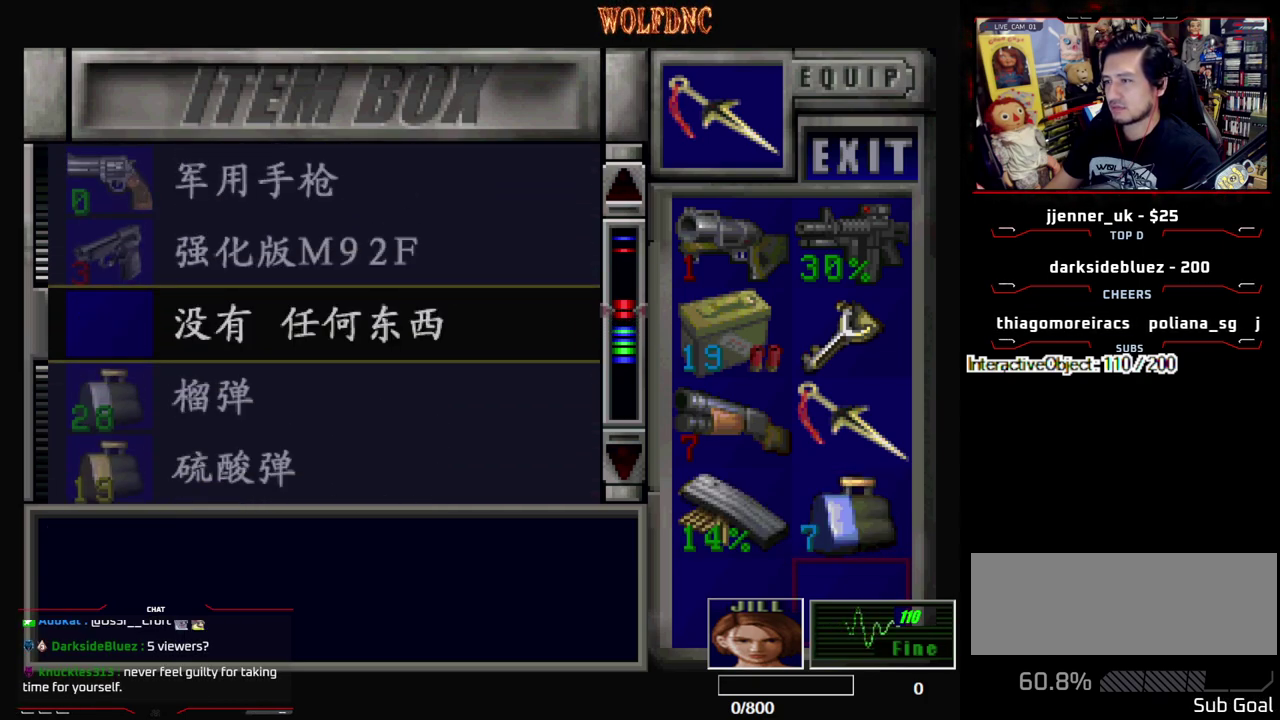
{"buttons": ["DPAD_UP"], "events": [[167, "SQUARE", "down"], [267, "SQUARE", "up"], [500, "DPAD_UP", "down"]]}
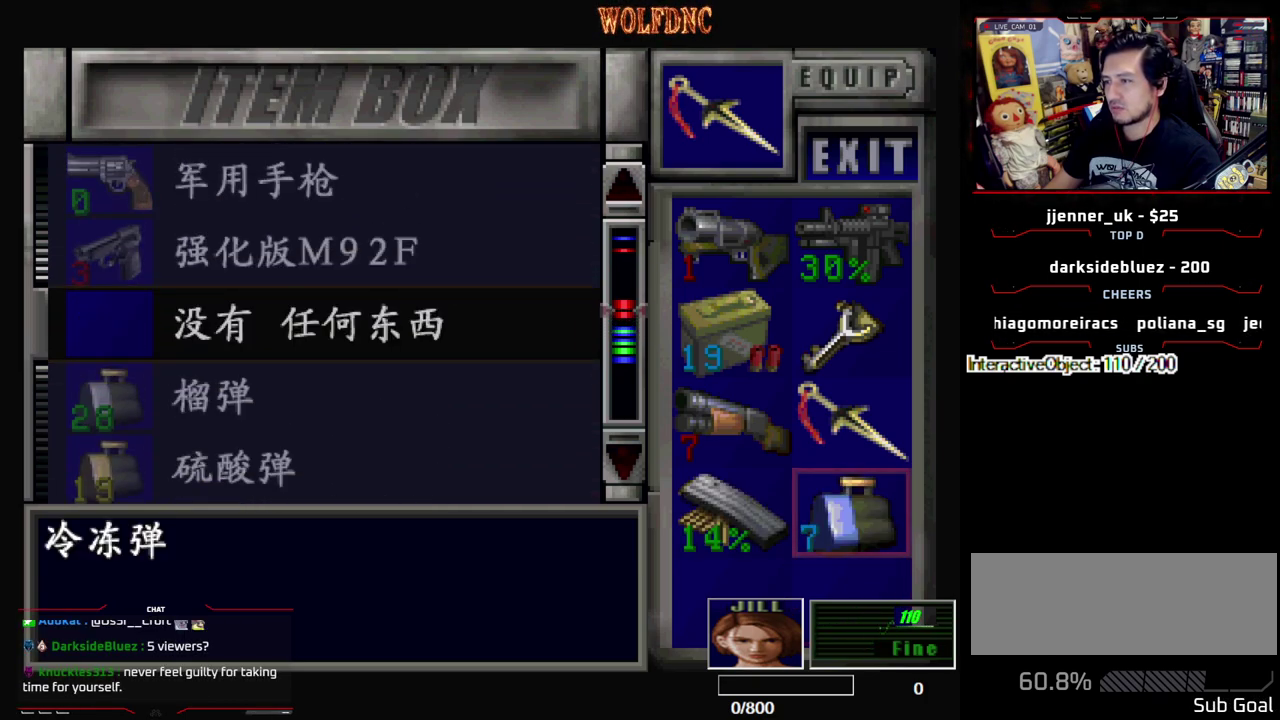
{"buttons": [], "events": [[50, "DPAD_LEFT", "down"], [133, "DPAD_LEFT", "up"], [133, "DPAD_UP", "up"]]}
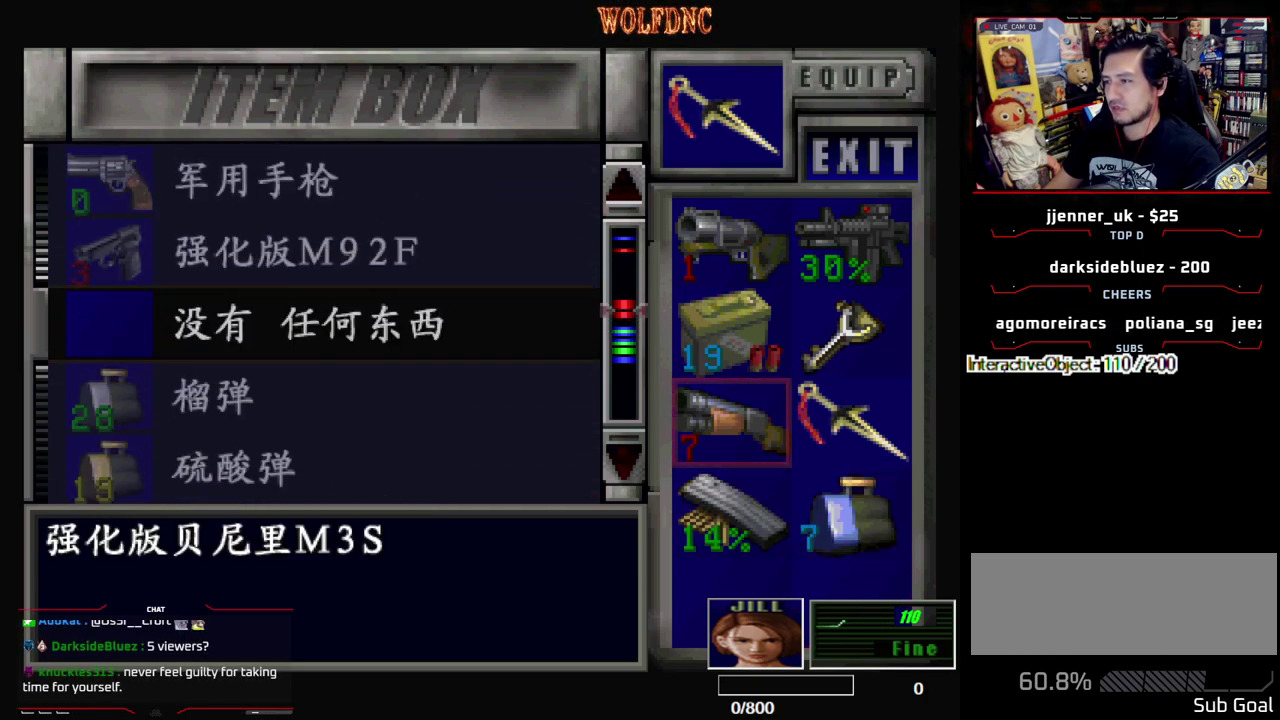
{"buttons": [], "events": []}
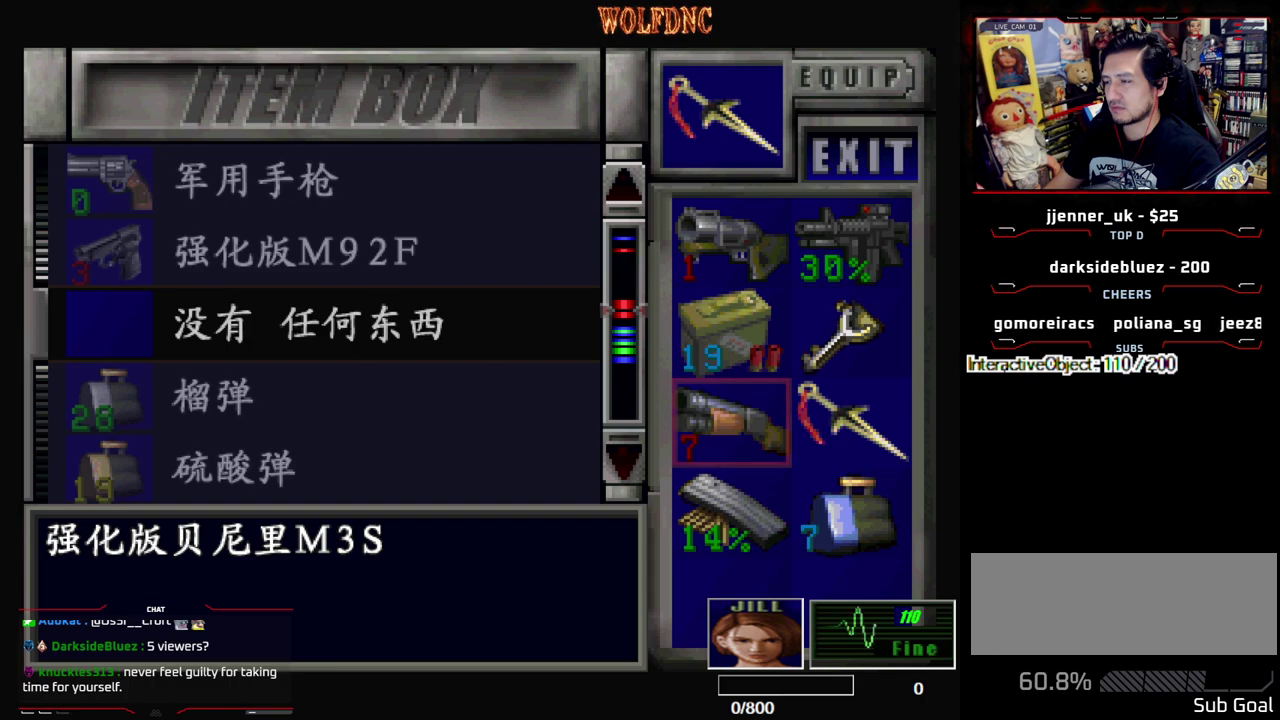
{"buttons": [], "events": [[33, "DPAD_RIGHT", "down"], [133, "DPAD_RIGHT", "up"], [317, "DPAD_LEFT", "down"], [450, "DPAD_LEFT", "up"]]}